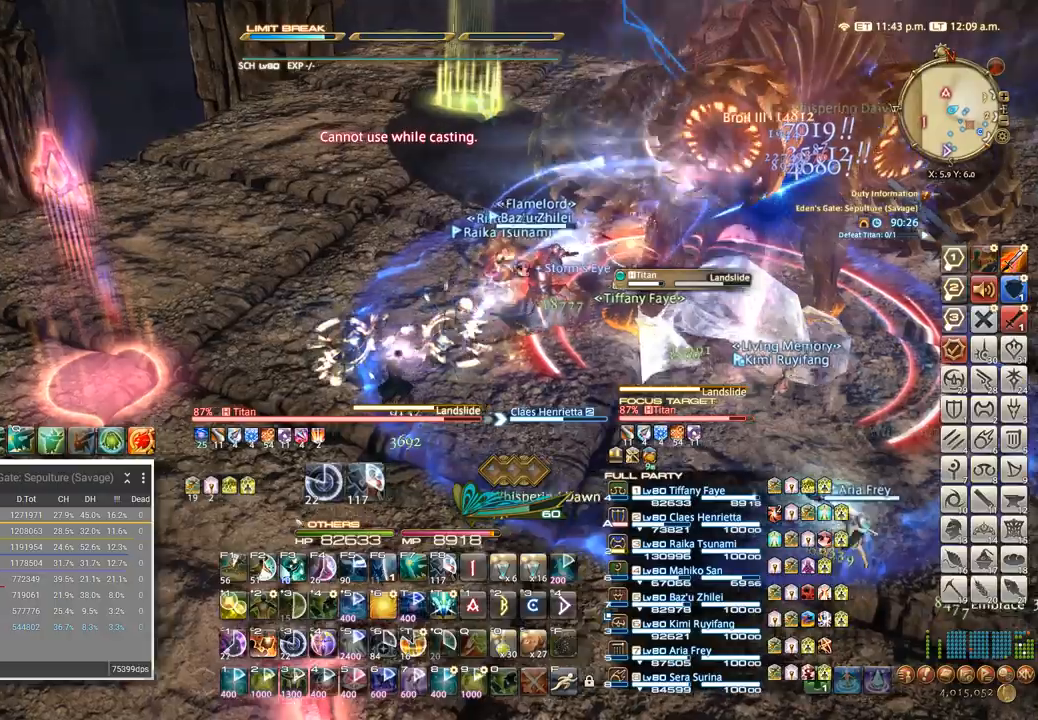
Gameplay with keyboard; each line is a JSON object with the keys held at the frame after it. "events" lists presses ("down") and releases ("up") of ".", "/", "0", "1", "2", "3", "4", "5", "6", "7", "8", "9", "a", "alt_l", "alt_r", "b", "backslash", "backspace", "c", "caps_lock", "comma", "ctrl_l", "ctrl_r", "d", "e", "equals", "escape", "f", "f1", "f10", "f11", "f12", "f2", "f3", "f4", "f5", "f6", "f7", "f8", "f9", "g", "h", "i", "j", "k", "l", "lbracket", "m", "minus", "n", "o", "p", "q", "quote", "r", "rbracket", "return", "s", "semicolon", "shift_l", "shift_r", "space", "super", "t", "tab", "tilde", "u", "v", "w", "x", "y" and "z" between this image and that frame as [ms after this image, input, new state], when the widget could be followed in between. No other keys are recorded. Mouse input is not recorded.
{"keys": ["a"], "events": []}
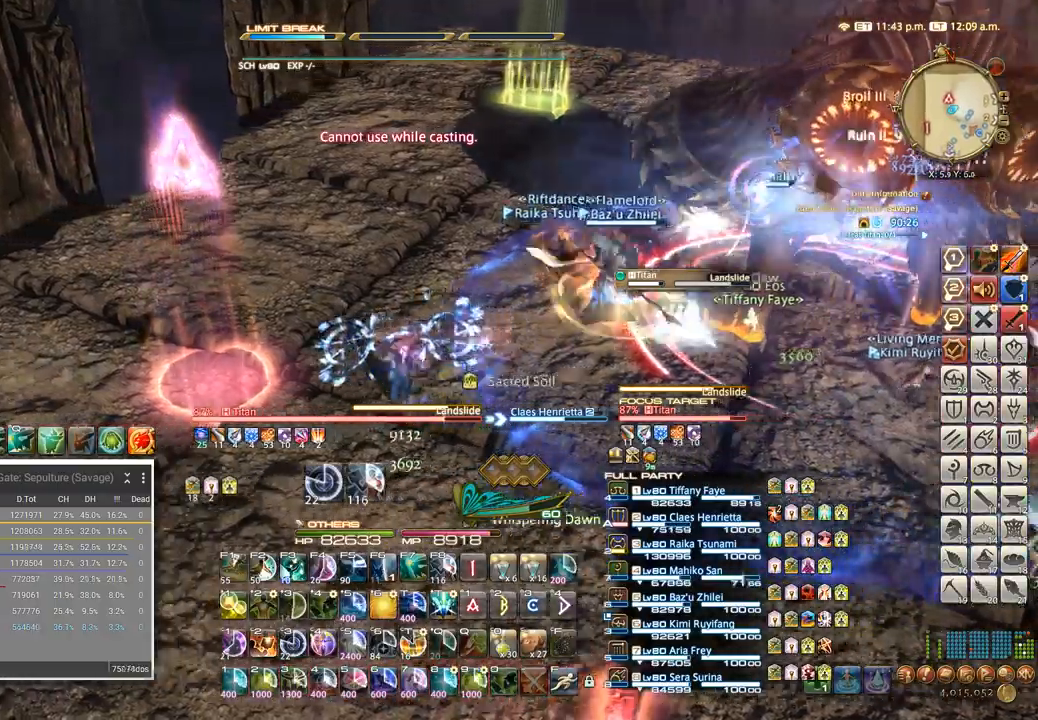
{"keys": ["a"], "events": []}
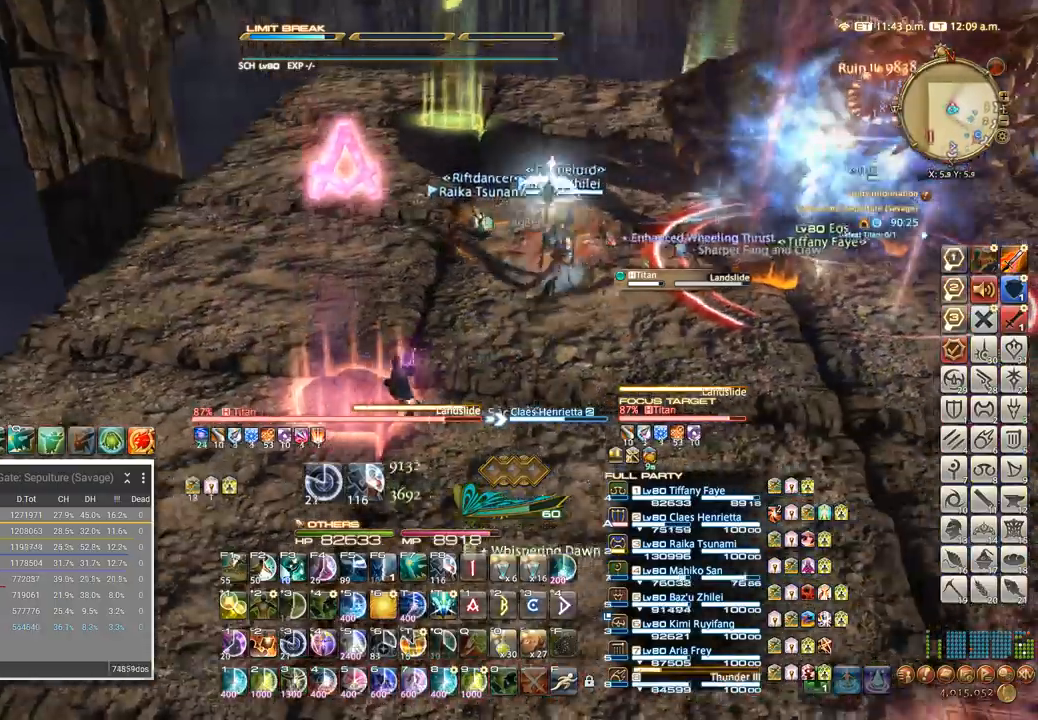
{"keys": ["a"], "events": [[167, "a", "up"], [484, "a", "down"]]}
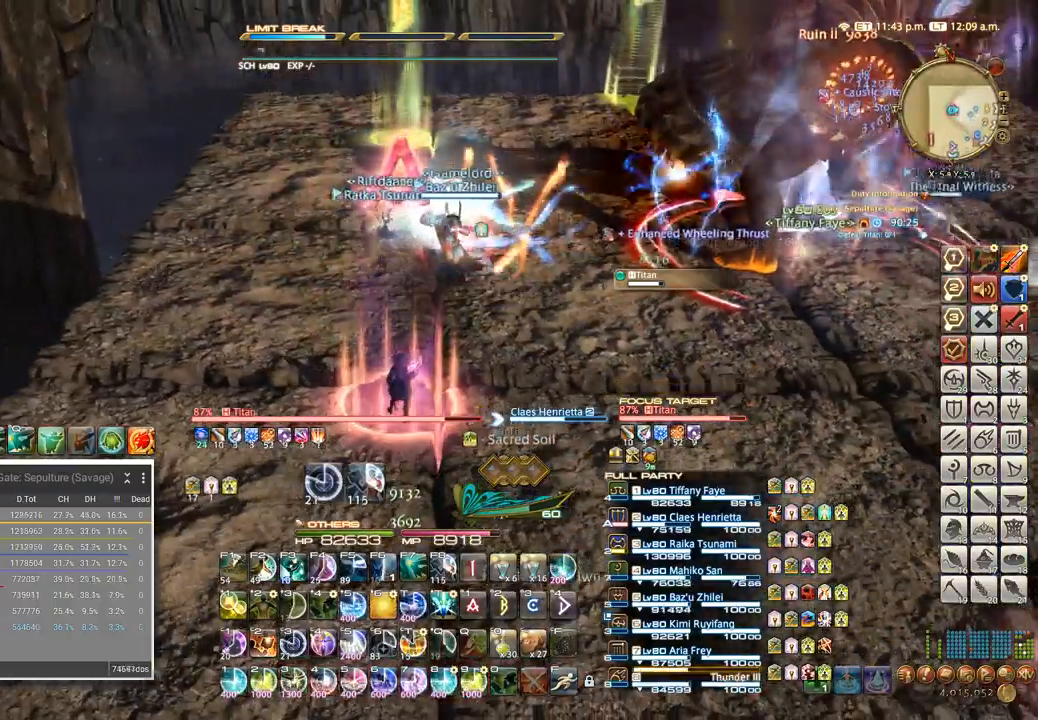
{"keys": ["5"], "events": [[117, "a", "up"], [417, "5", "down"]]}
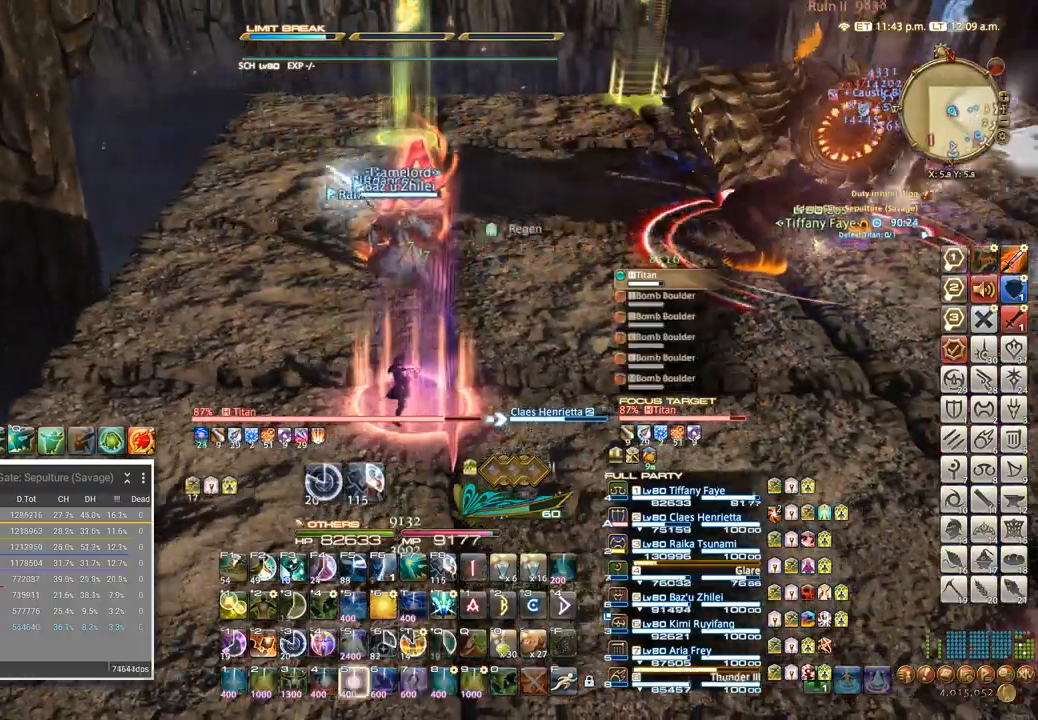
{"keys": ["5"], "events": [[17, "5", "up"], [84, "5", "down"], [167, "5", "up"], [217, "5", "down"], [284, "5", "up"], [350, "5", "down"], [417, "5", "up"], [467, "5", "down"]]}
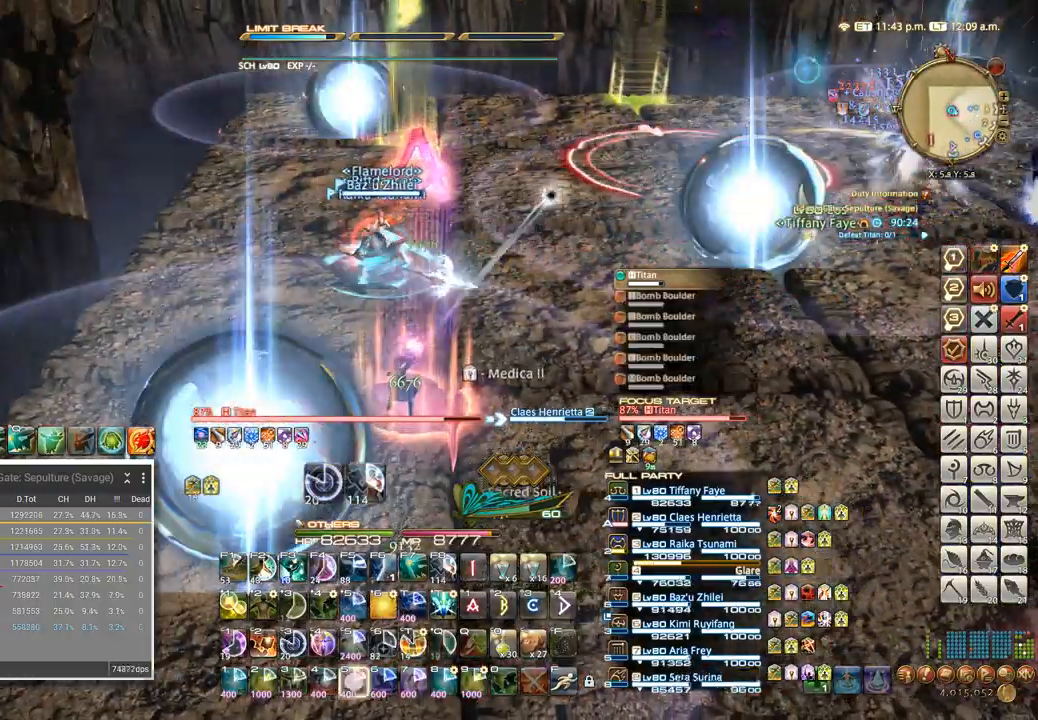
{"keys": ["w"], "events": [[50, "5", "up"], [400, "w", "down"]]}
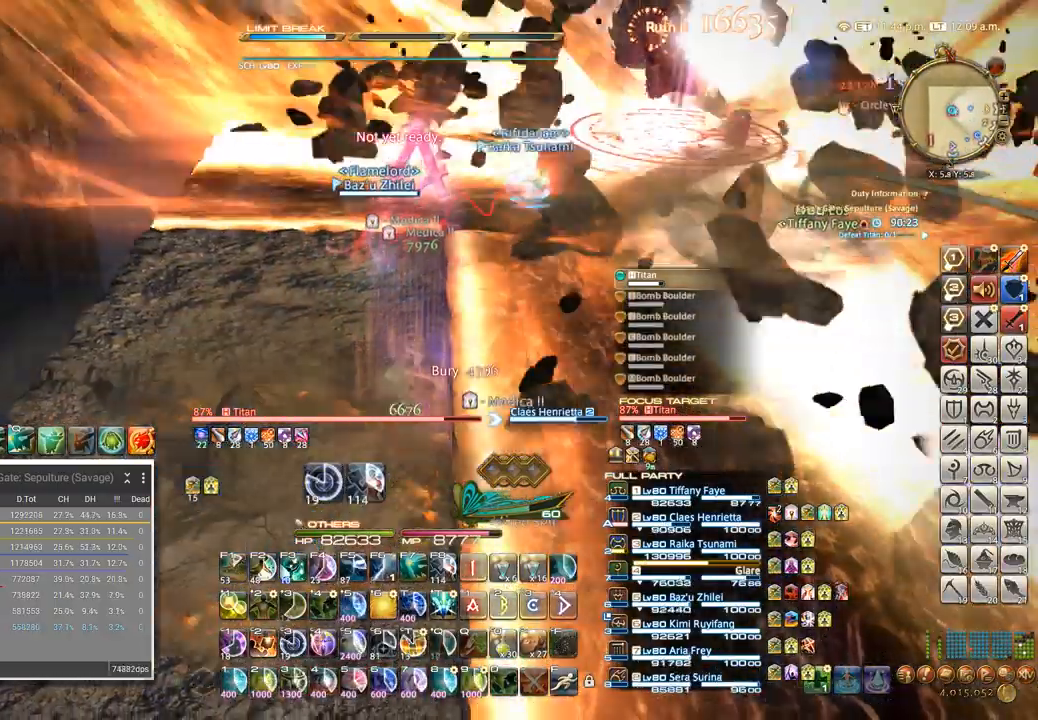
{"keys": ["d", "w"], "events": [[17, "d", "down"]]}
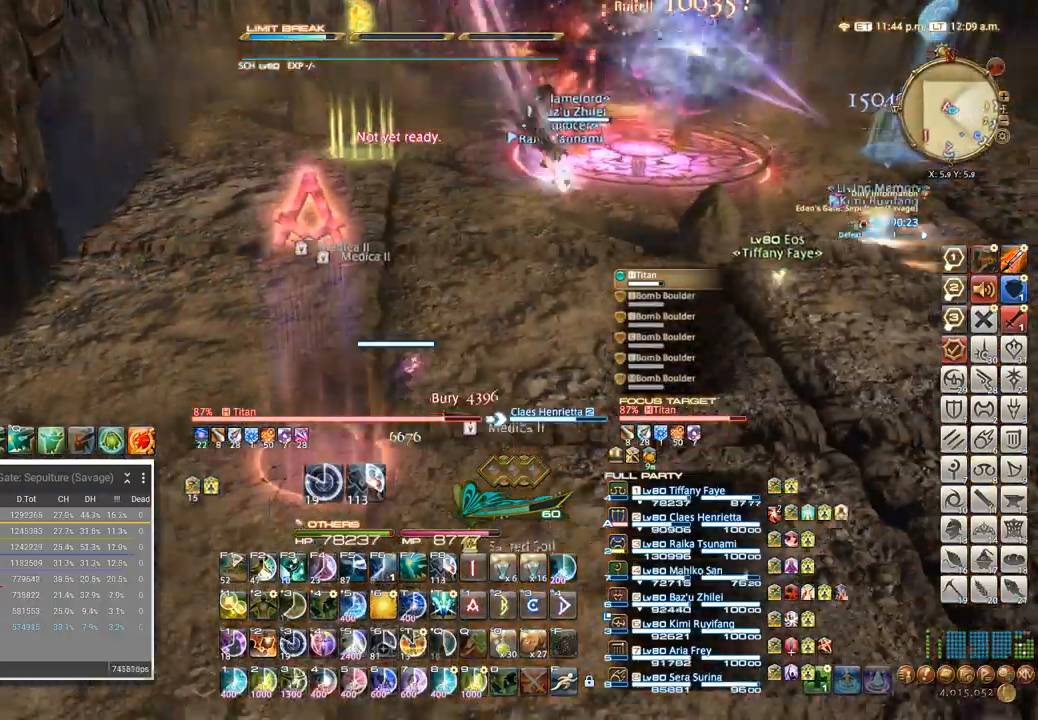
{"keys": ["d", "w"], "events": []}
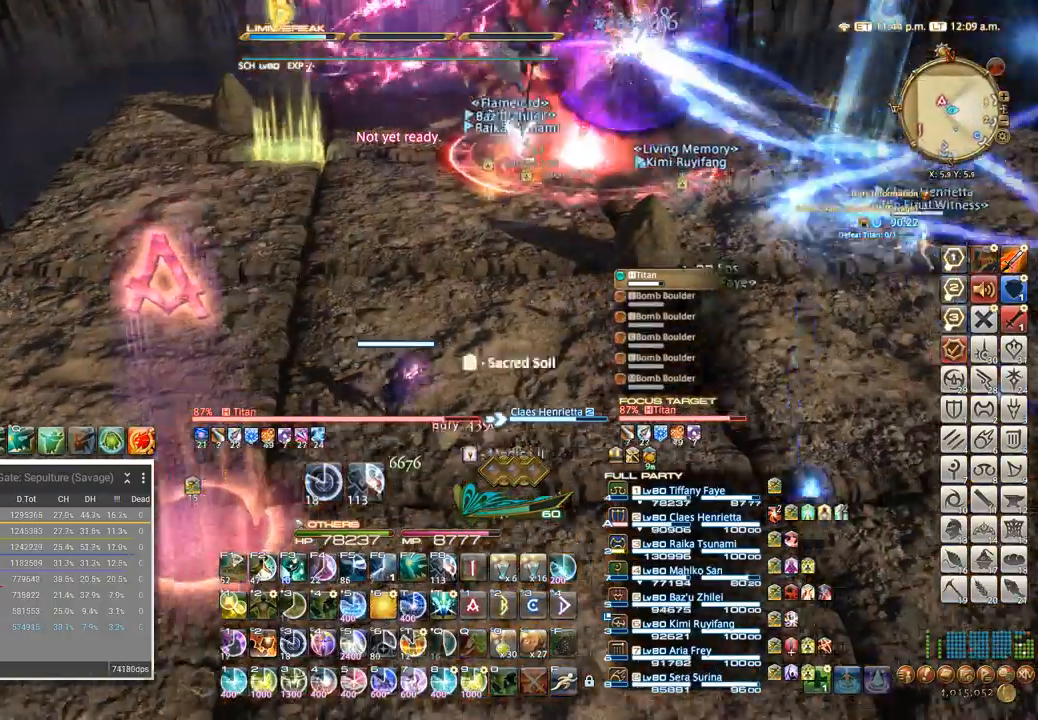
{"keys": ["w"]}
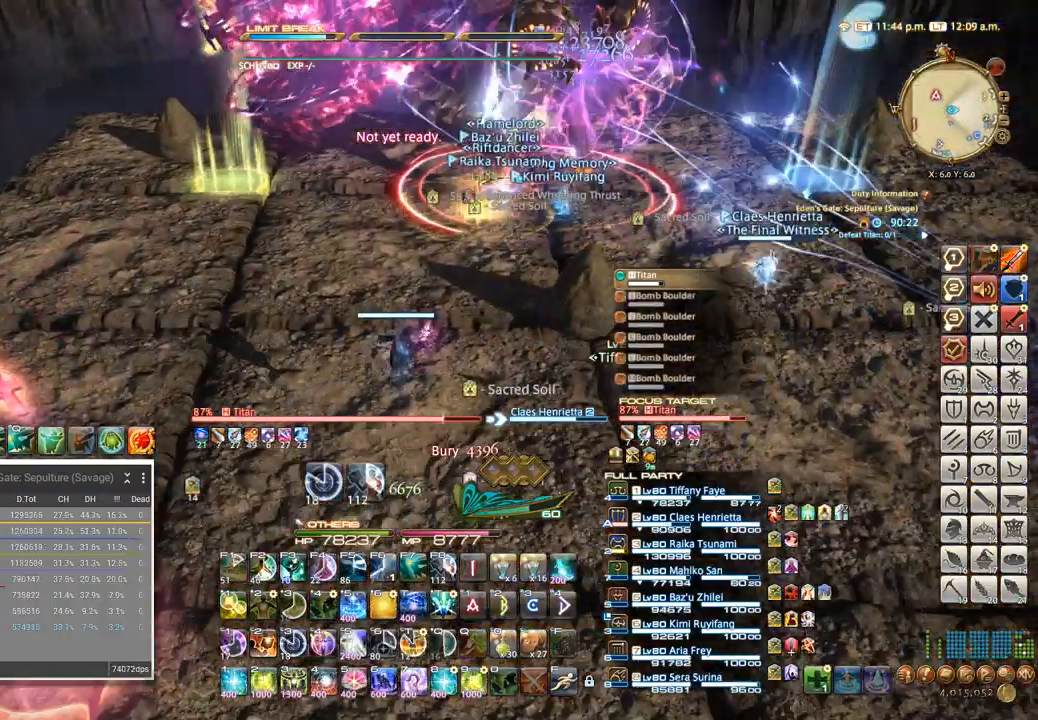
{"keys": ["w"]}
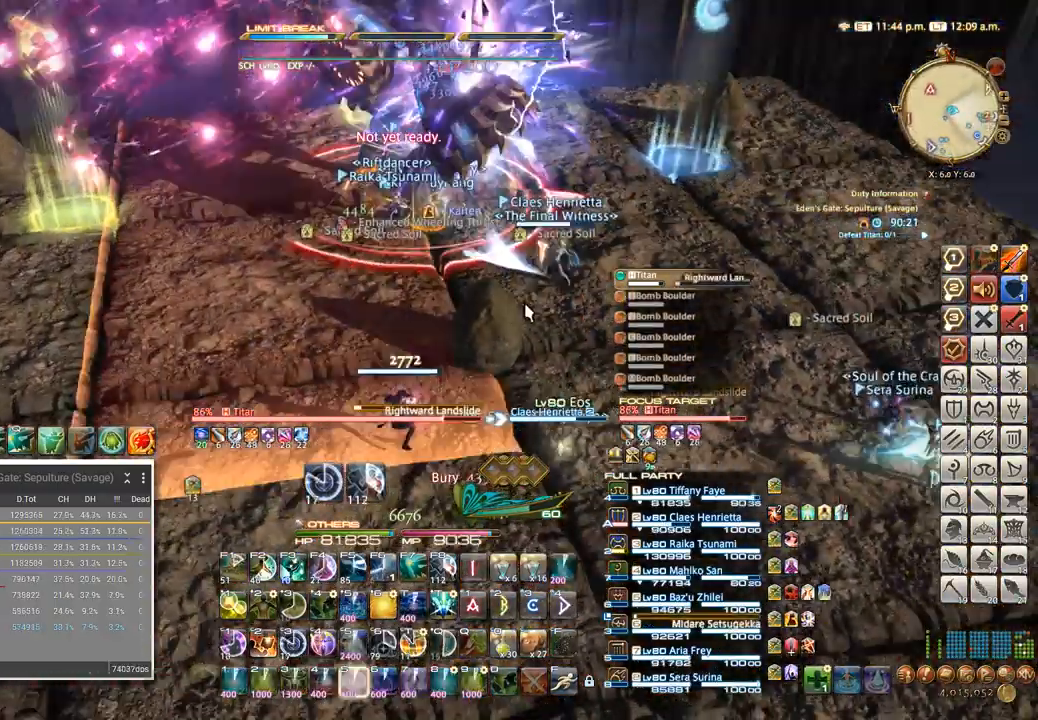
{"keys": ["a", "d", "w"], "events": [[100, "d", "down"], [500, "a", "down"]]}
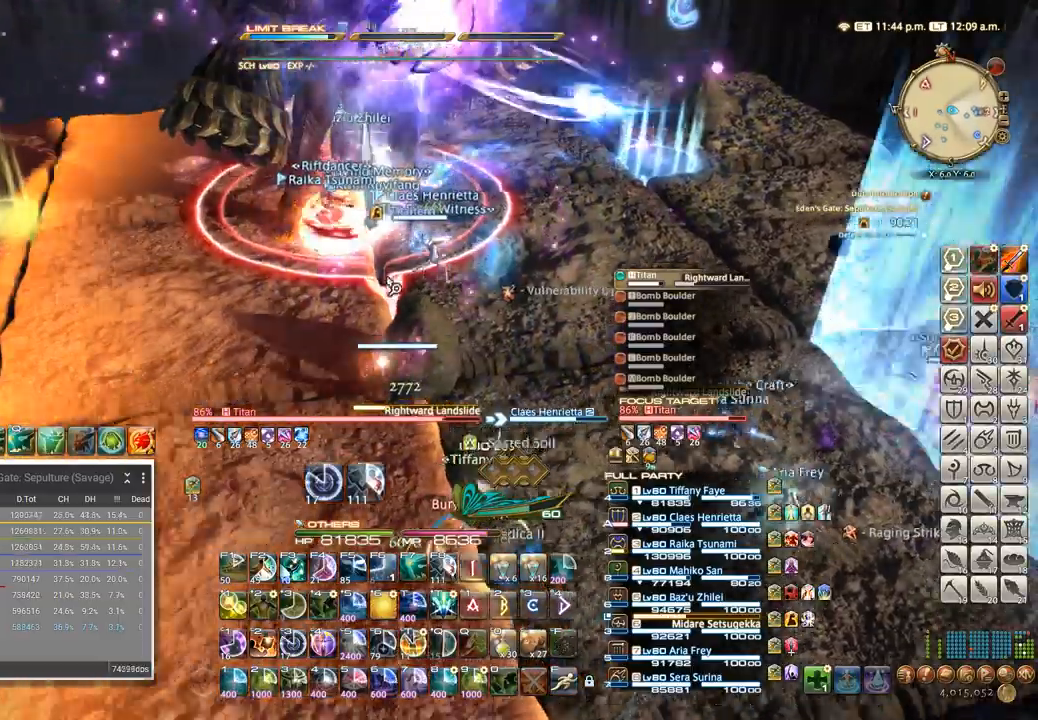
{"keys": ["d"], "events": [[67, "a", "up"], [184, "d", "up"], [267, "alt_l", "down"], [267, "q", "down"], [350, "alt_l", "up"], [350, "q", "up"], [450, "d", "down"], [500, "w", "up"]]}